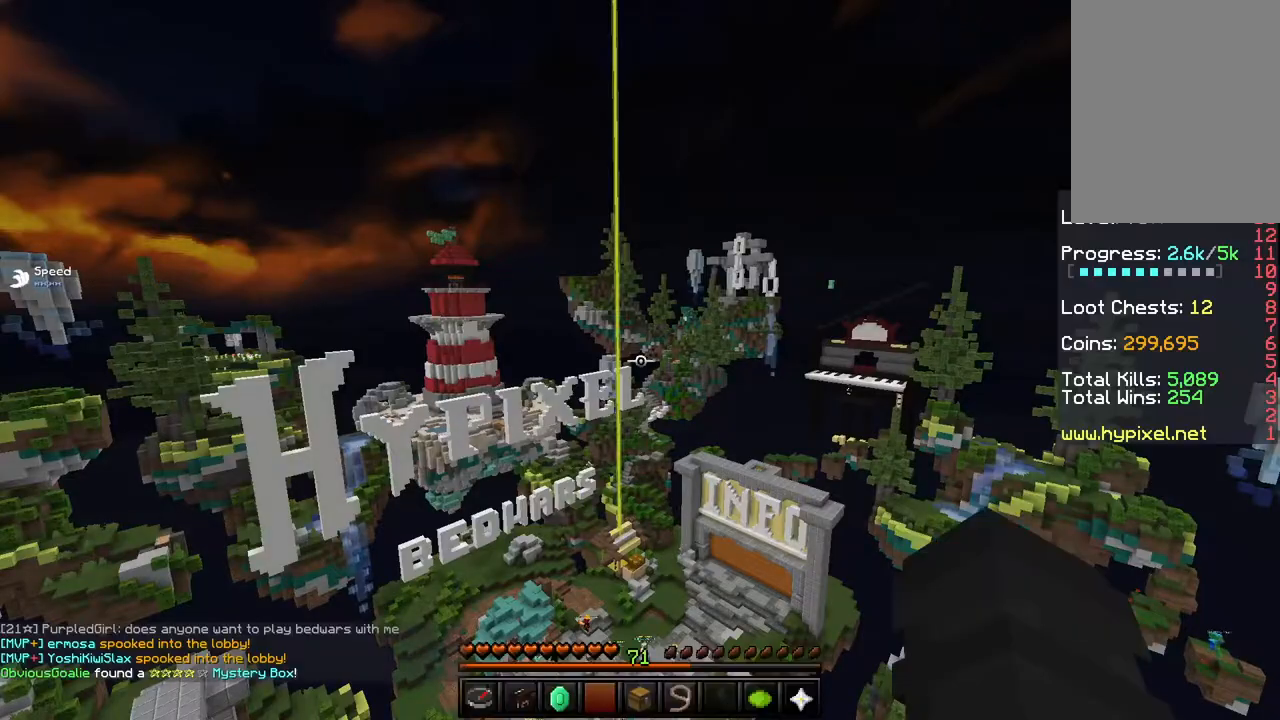
Gameplay with keyboard and mouse; each line is a JSON object with the keys and mouse buttons held at the frame after it. "events" lists presses ("down") and releases ("up") of "a", "d", "s", "shift", "space", "w", "mouse_left" and "mouse_right" between this image and that frame as [ms after this image, input, new state], when the widget could be followed in between. "mouse_left", "mouse_right" = the "left", "right" buttons of the "mouse" list. No other keys are recorded. Fast repeated clicks can show as one long hold. Mouse movement is not recorded.
{"keys": ["w"], "mouse": [], "events": [[333, "w", "down"]]}
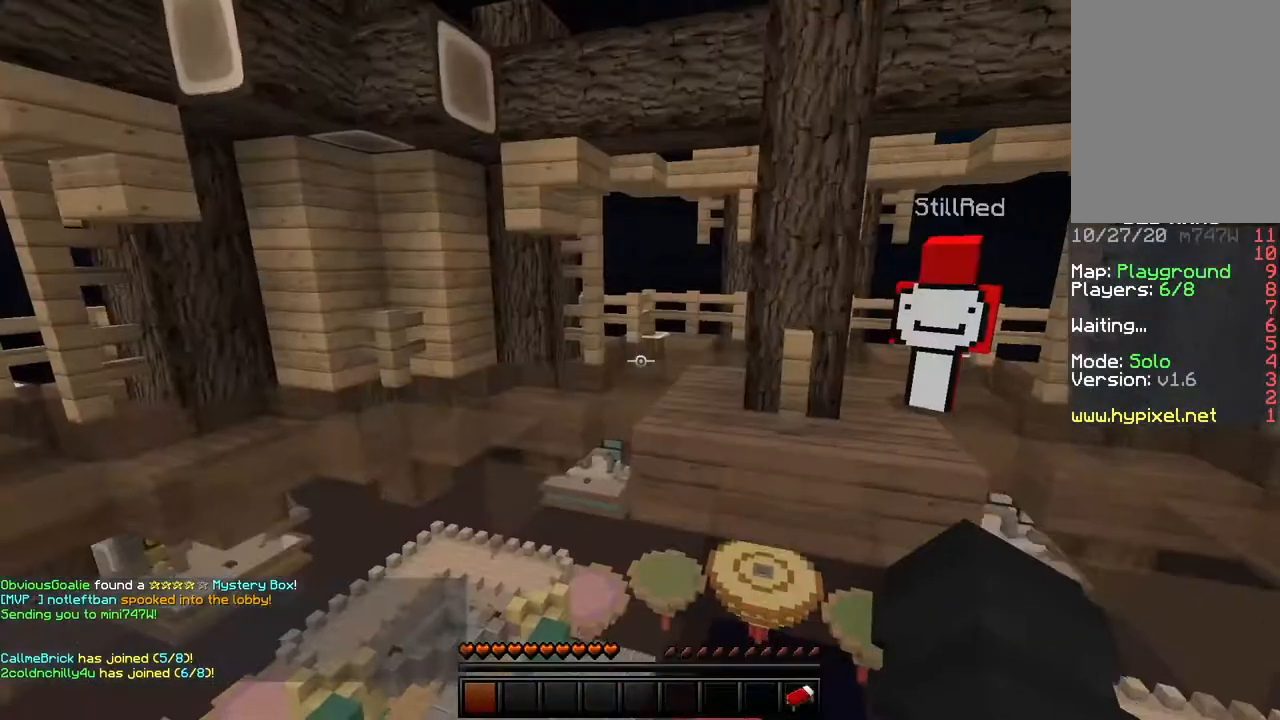
{"keys": ["a", "d", "s"], "mouse": [], "events": [[234, "a", "down"], [401, "w", "up"], [467, "d", "down"], [467, "s", "down"]]}
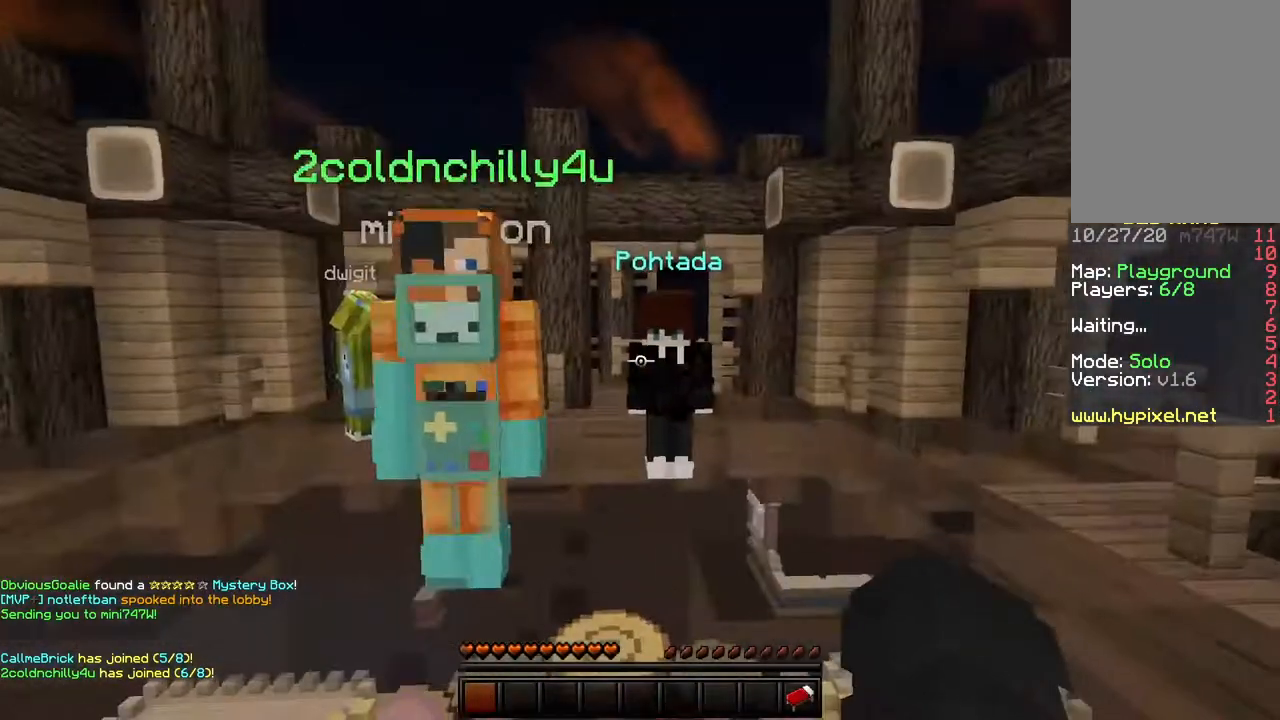
{"keys": [], "mouse": [], "events": [[33, "a", "up"], [83, "d", "up"], [484, "s", "up"]]}
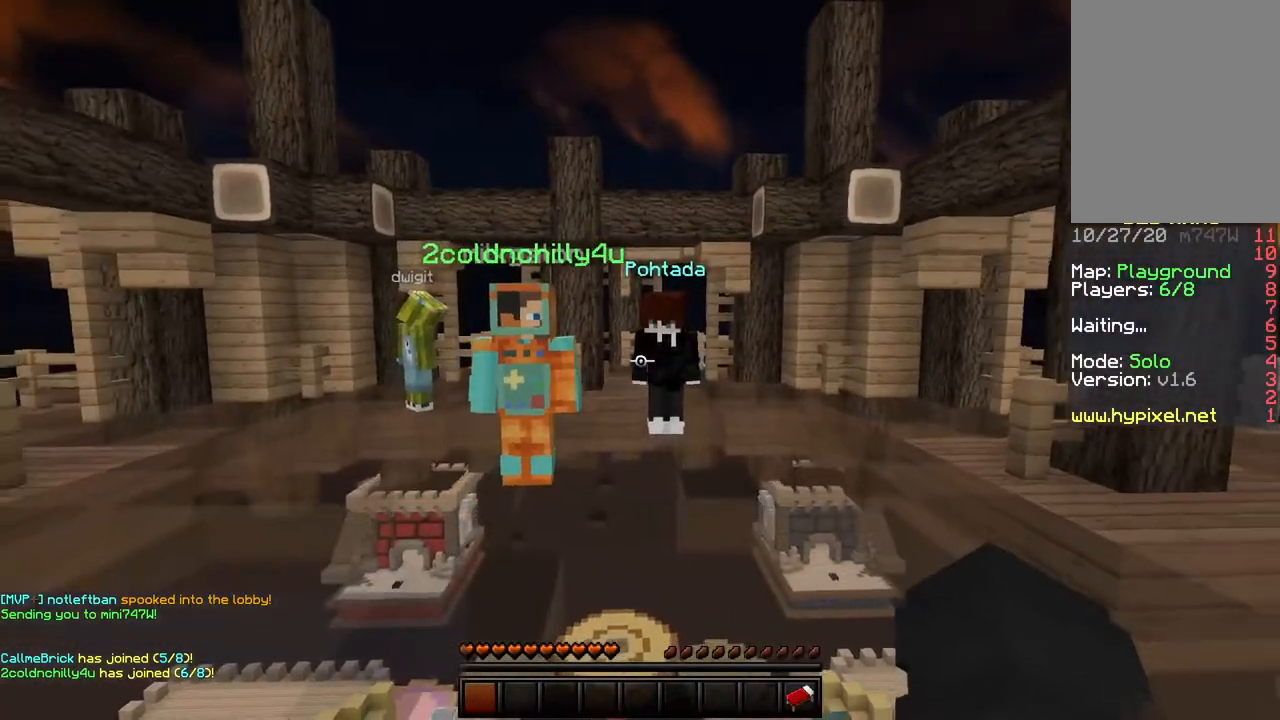
{"keys": [], "mouse": ["left"], "events": [[117, "mouse_left", "down"]]}
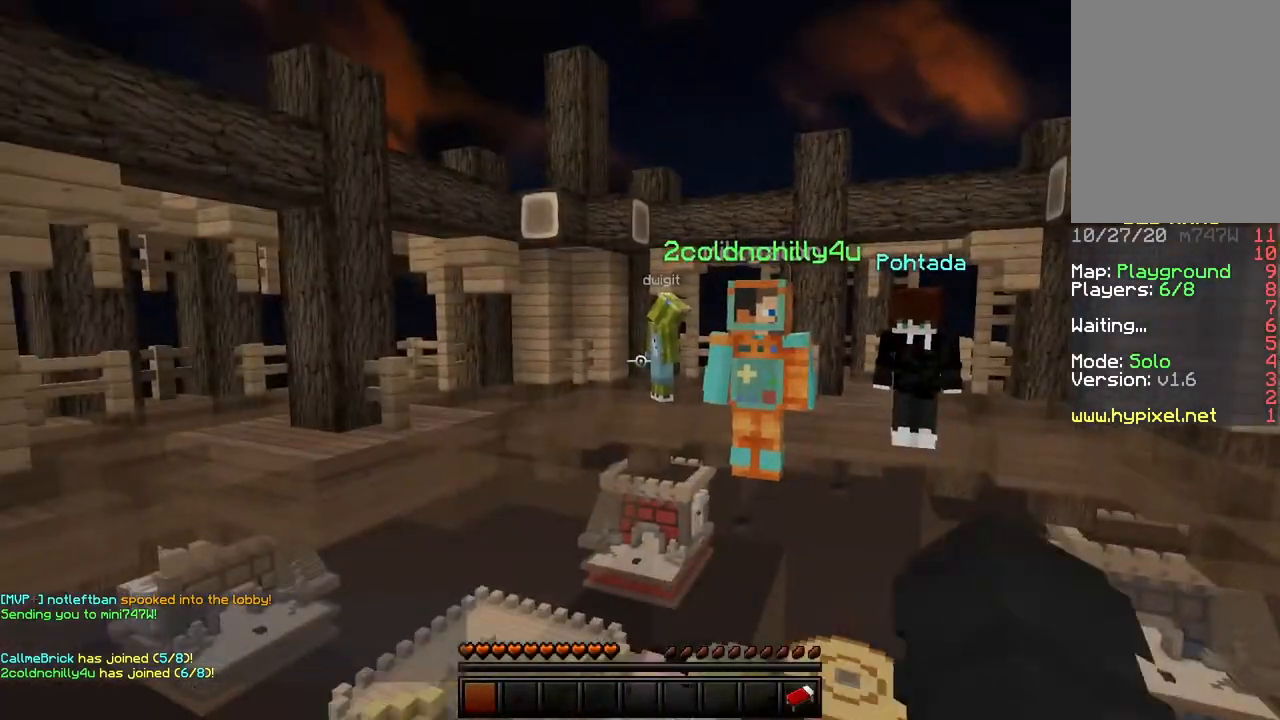
{"keys": [], "mouse": [], "events": [[417, "mouse_left", "up"]]}
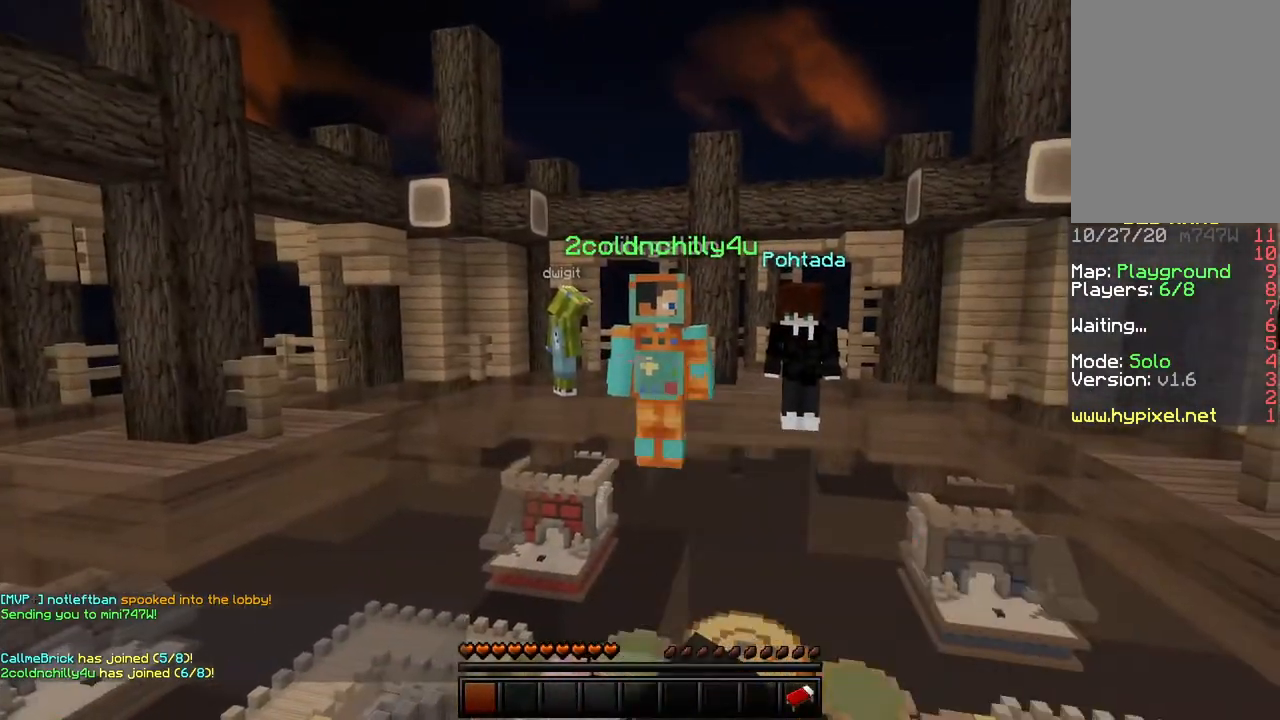
{"keys": [], "mouse": [], "events": []}
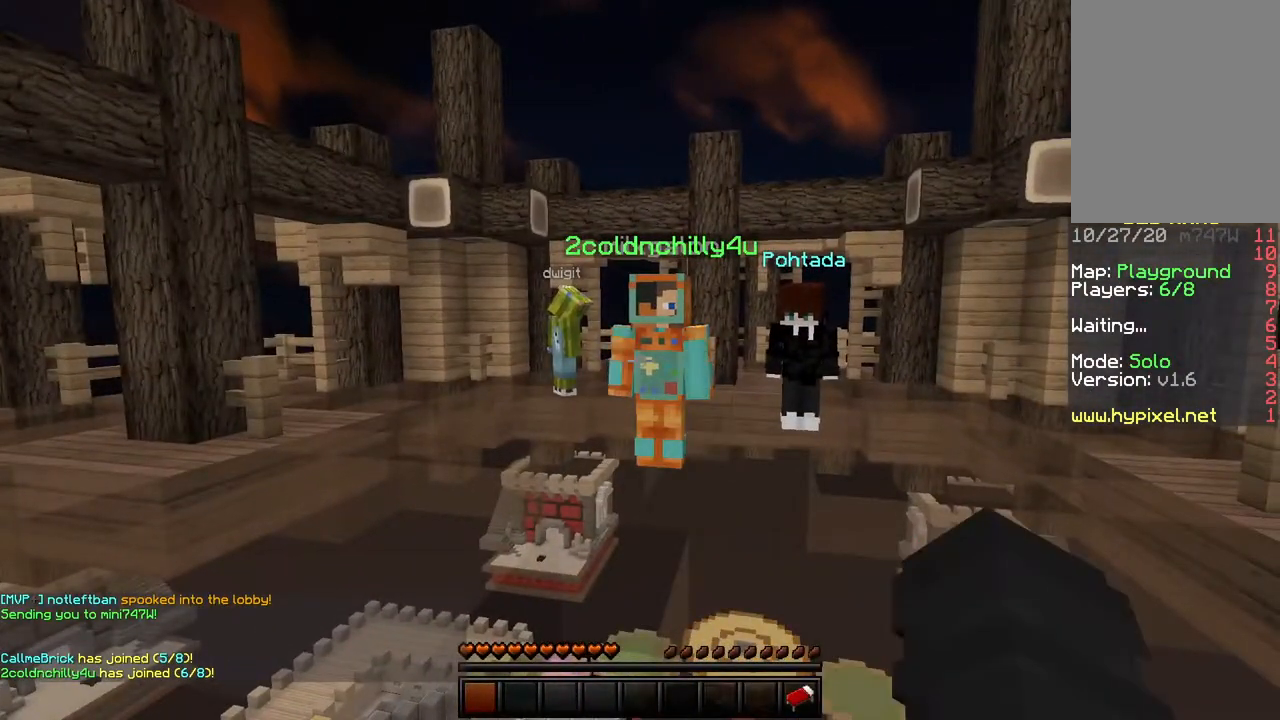
{"keys": [], "mouse": [], "events": []}
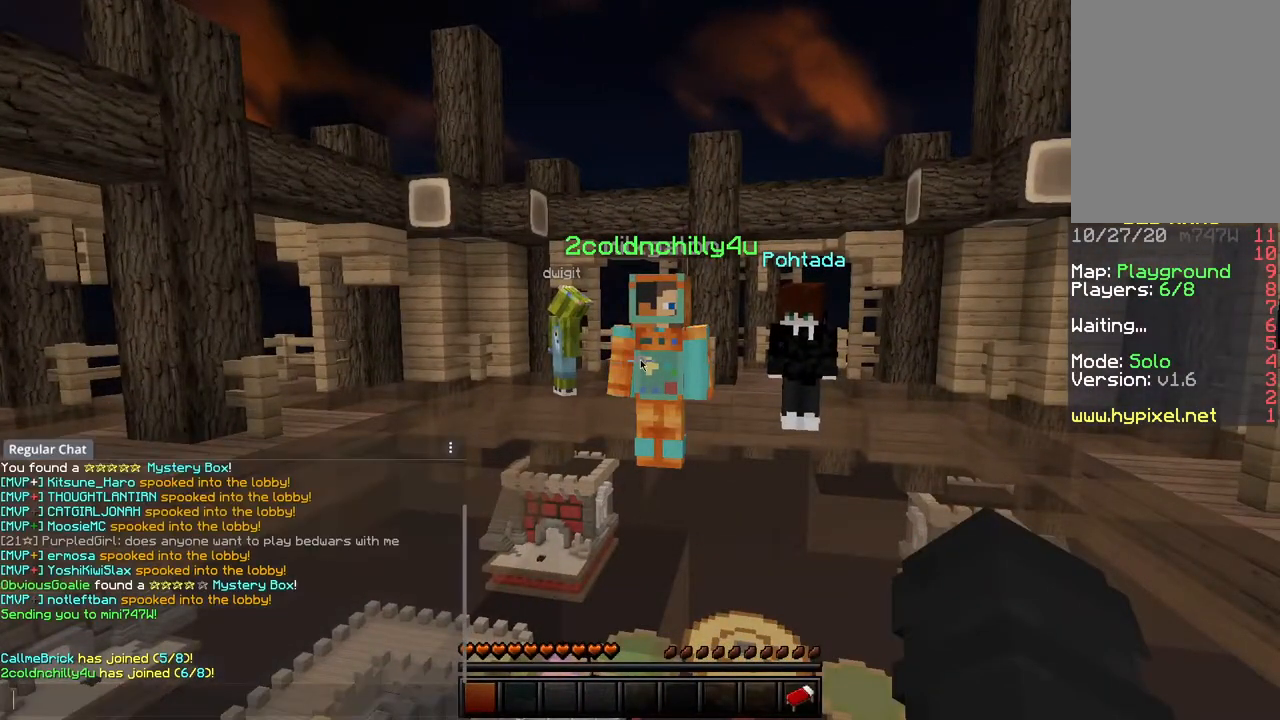
{"keys": [], "mouse": [], "events": []}
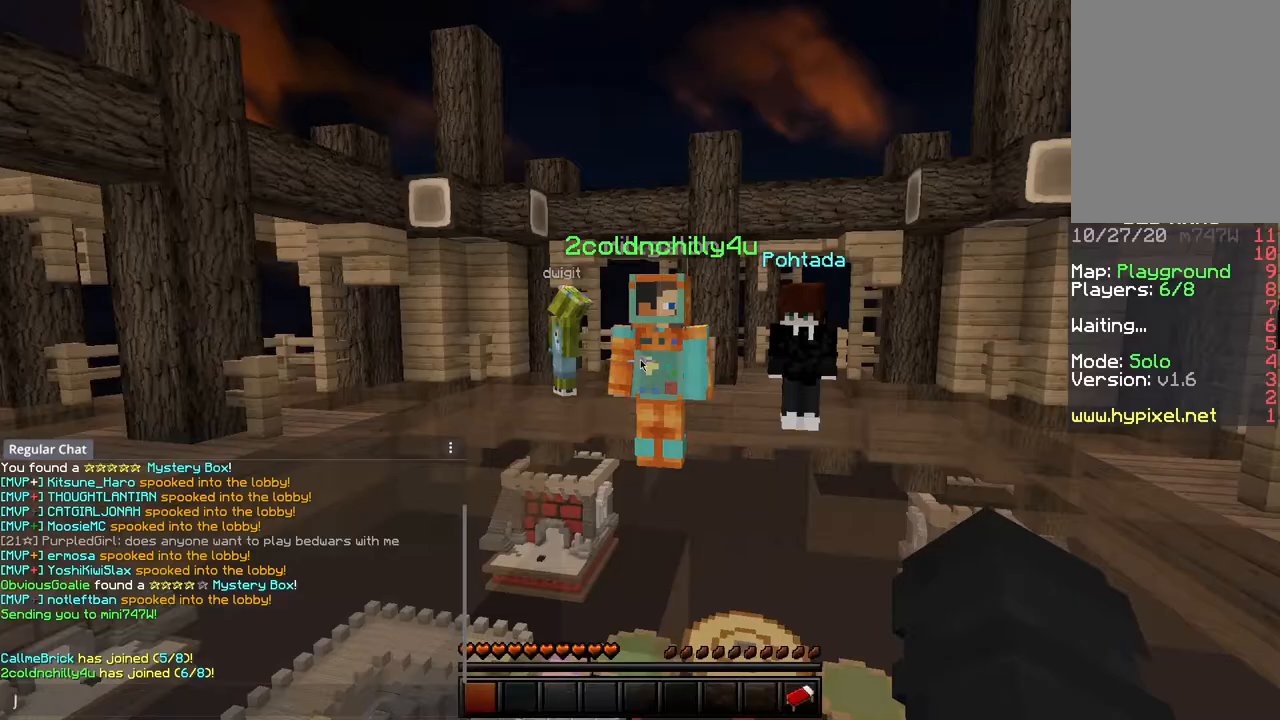
{"keys": [], "mouse": [], "events": []}